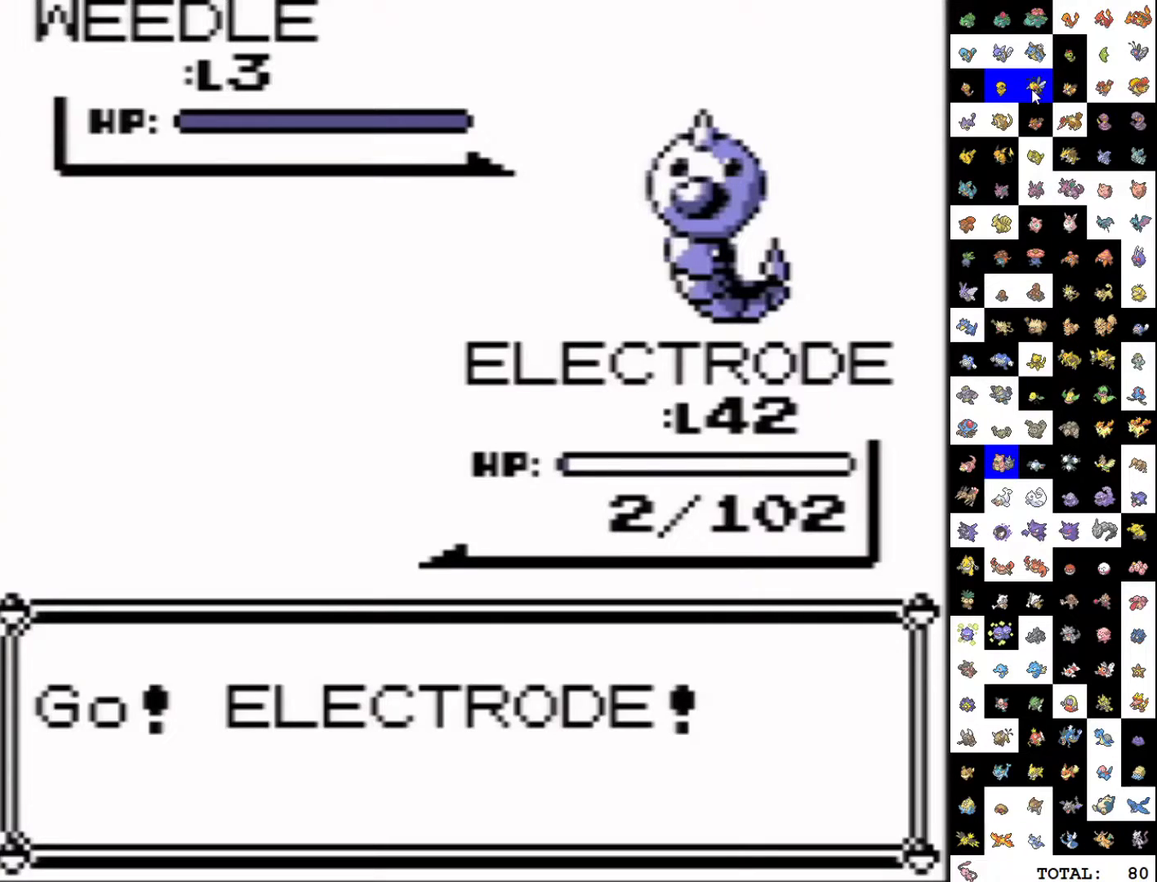
Gameplay with a controller (Nintendo layout); each line is a JSON object with the inputs held at the frame after it. "events" lists button and stick changes between this image and that frame as [ms after this image, input, new state], when the widget could be followed in between. Not read: L3 R3.
{"buttons": ["A", "DPAD_DOWN"], "events": [[133, "A", "down"], [133, "DPAD_DOWN", "down"]]}
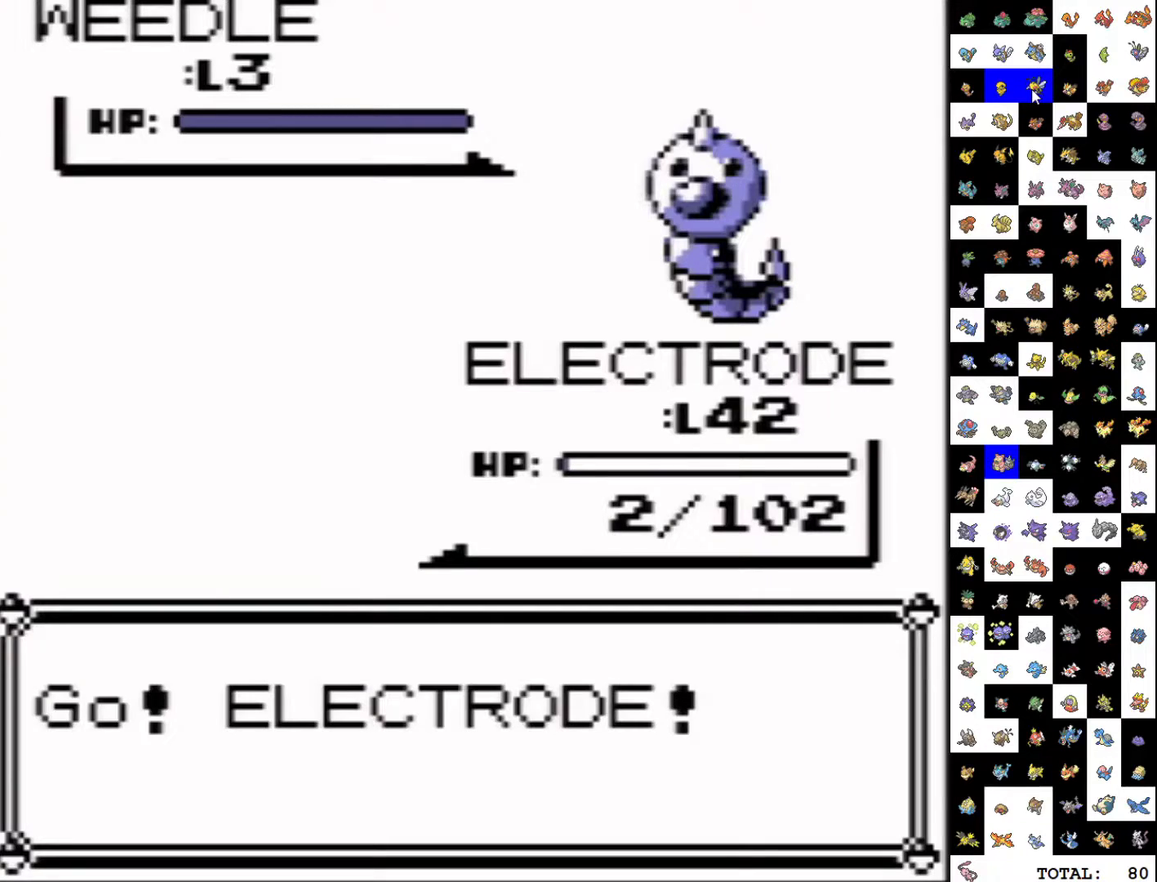
{"buttons": ["A", "DPAD_DOWN"], "events": []}
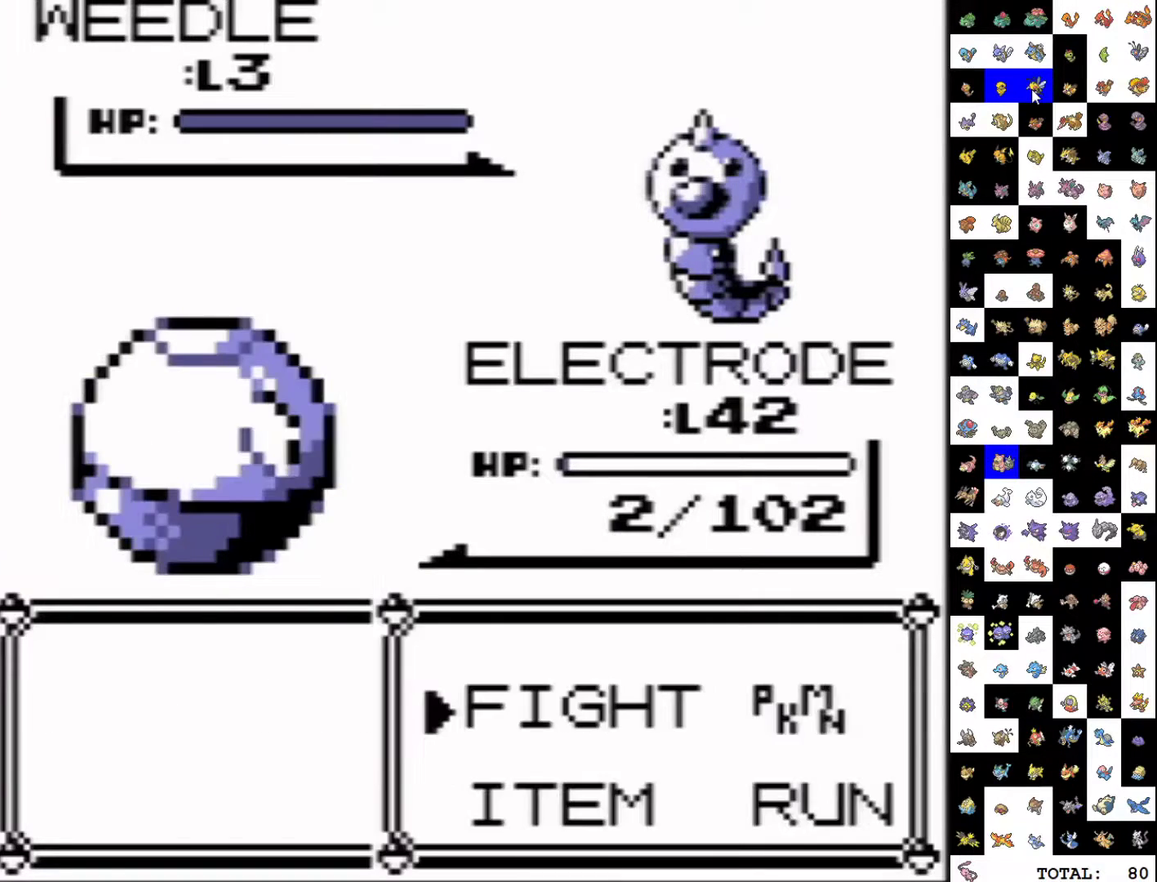
{"buttons": [], "events": [[100, "B", "down"], [233, "B", "up"], [250, "A", "up"], [250, "DPAD_DOWN", "up"]]}
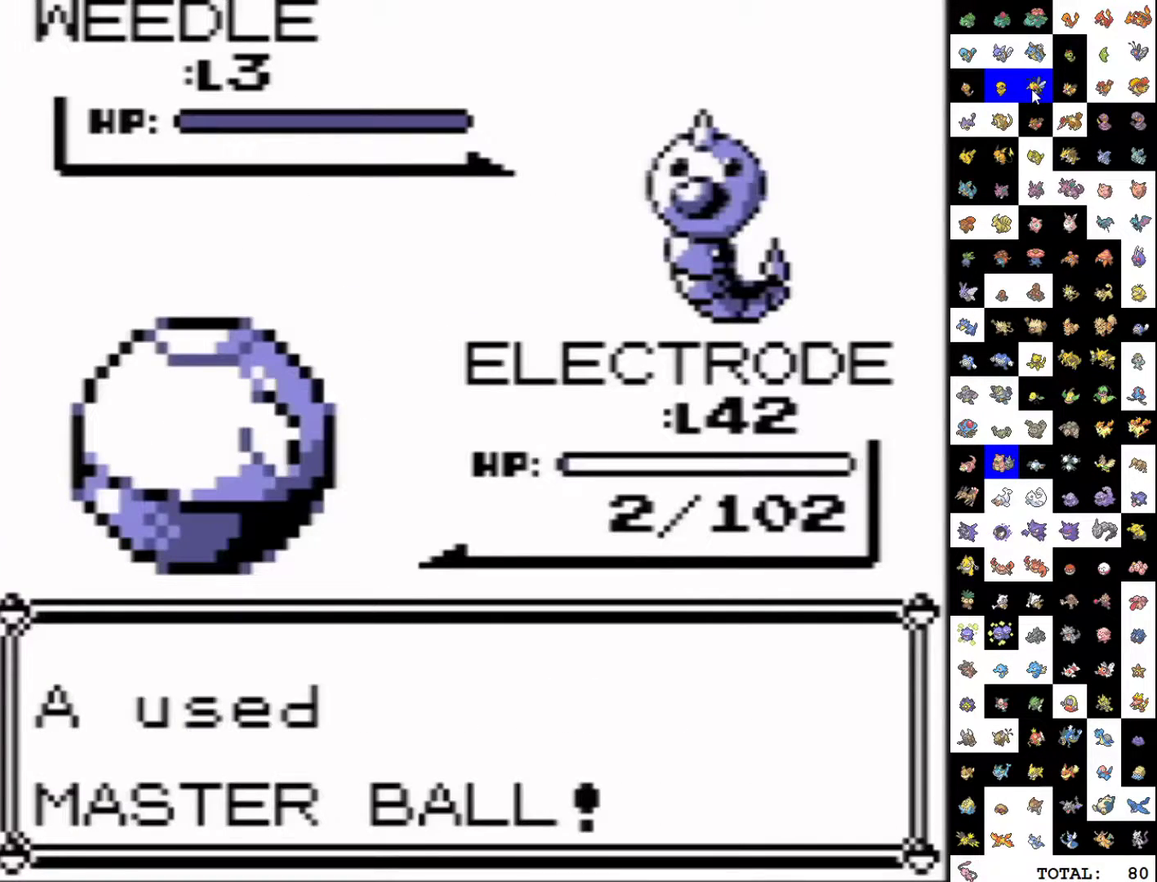
{"buttons": [], "events": []}
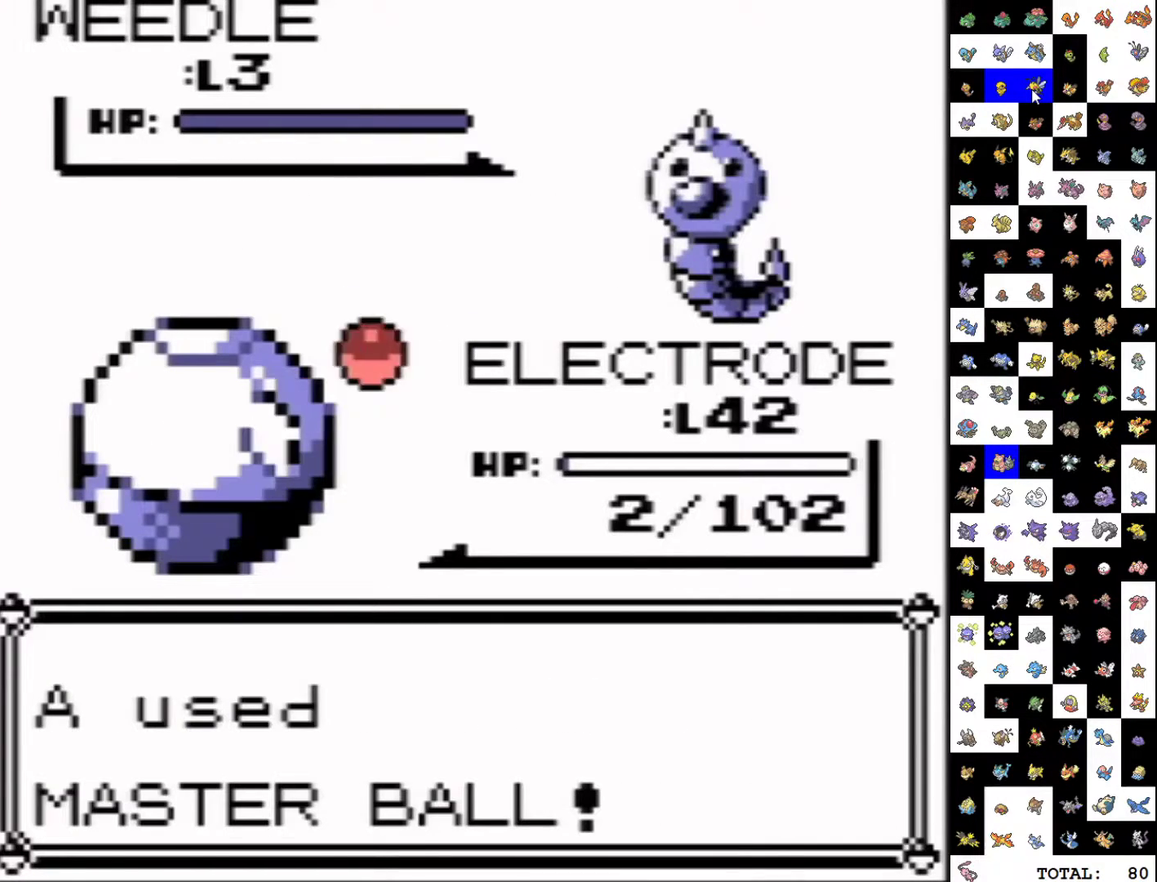
{"buttons": [], "events": []}
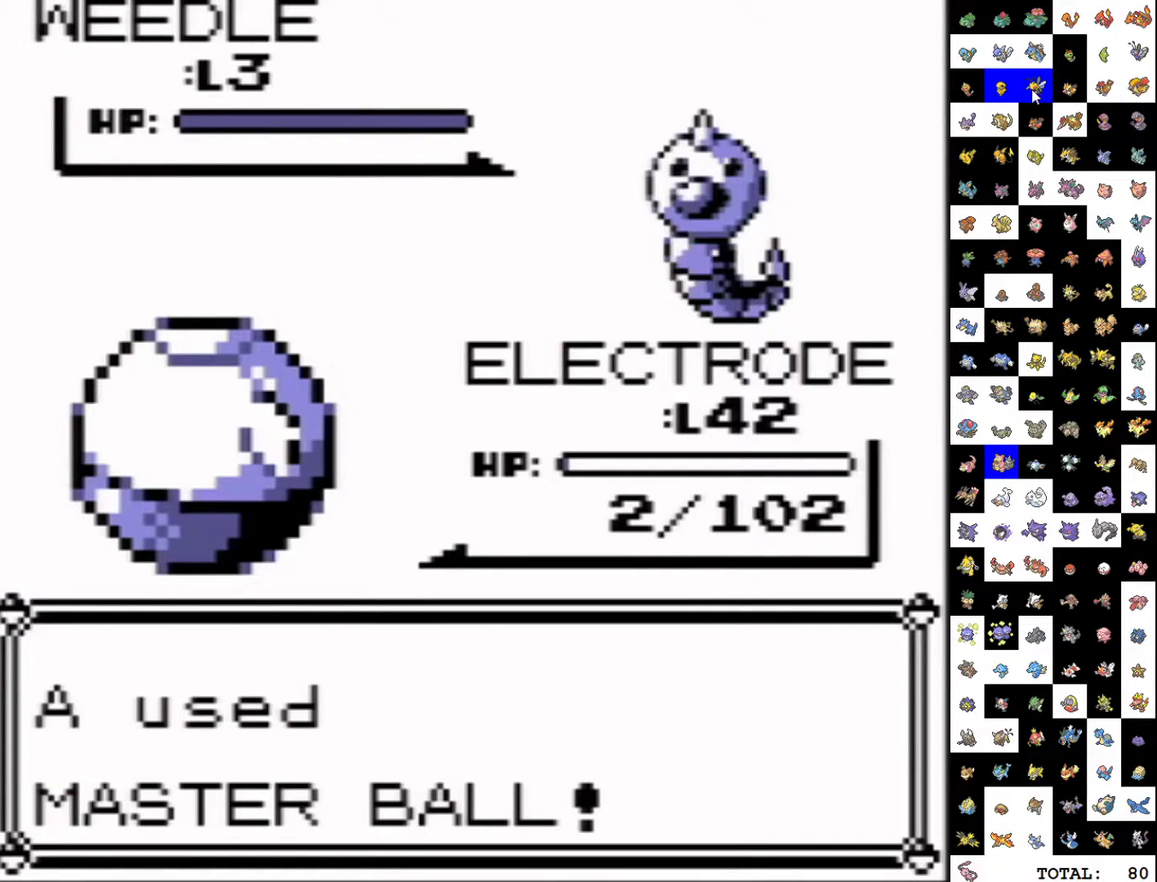
{"buttons": [], "events": []}
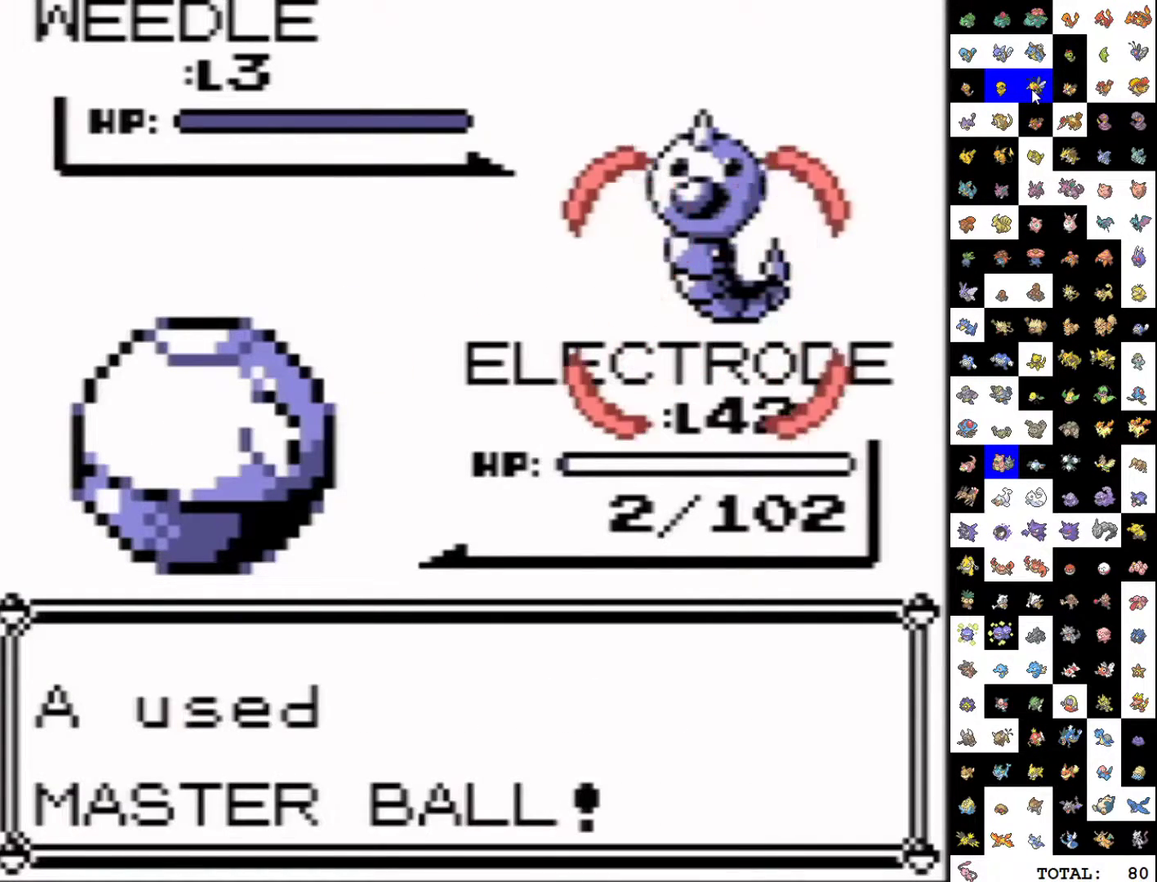
{"buttons": [], "events": []}
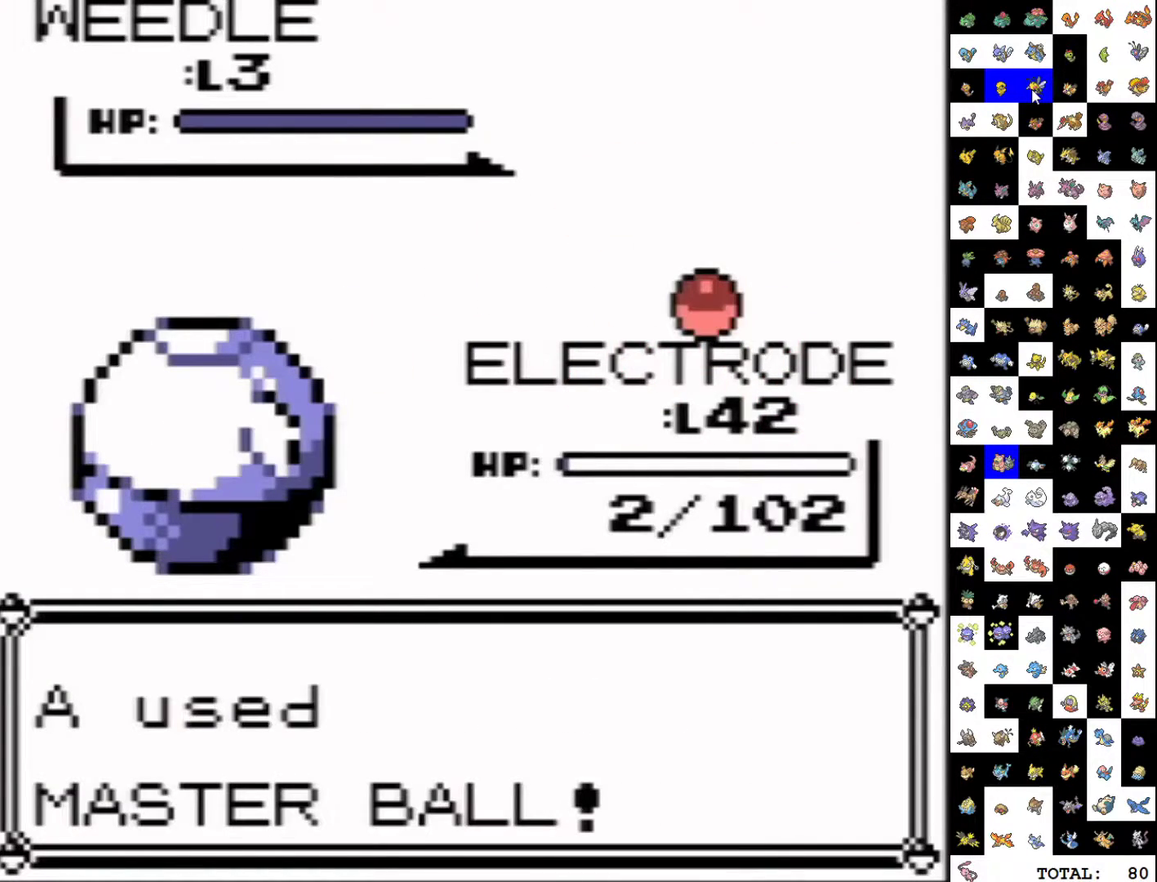
{"buttons": [], "events": []}
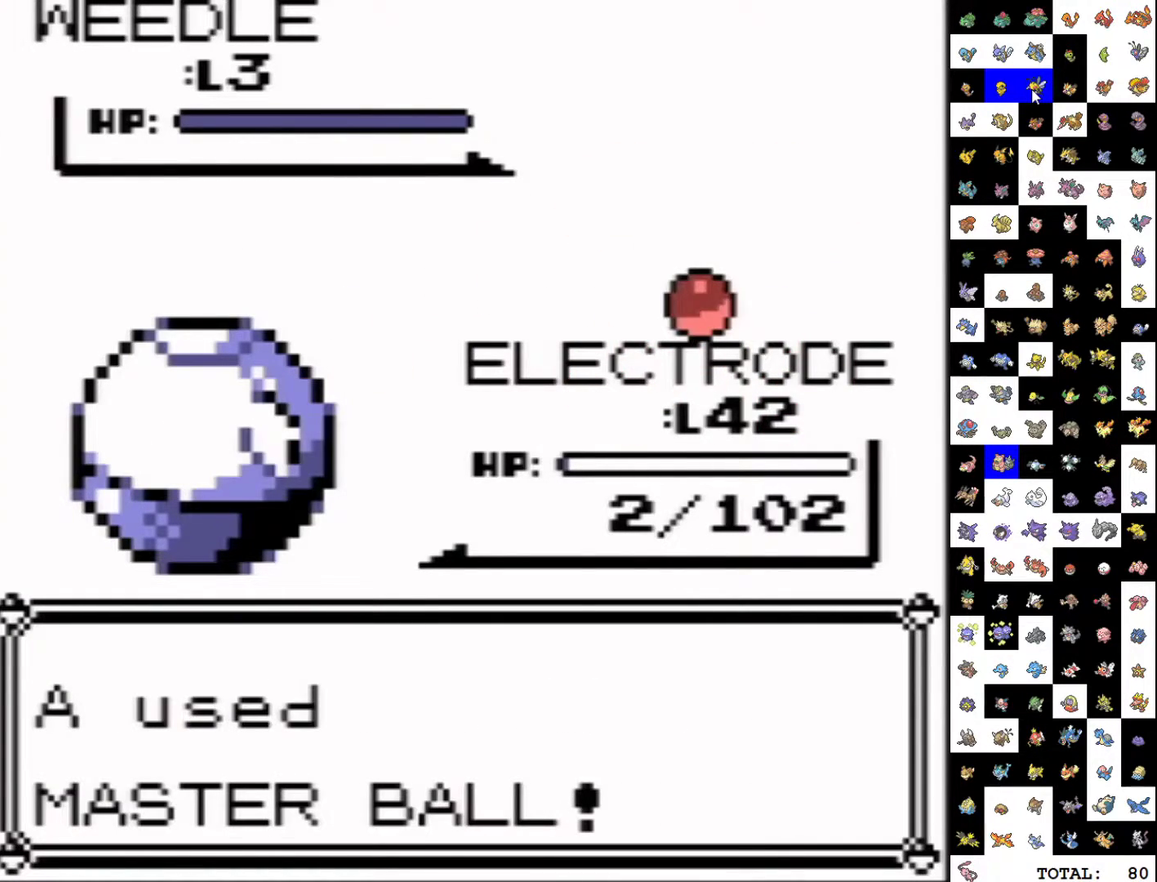
{"buttons": [], "events": []}
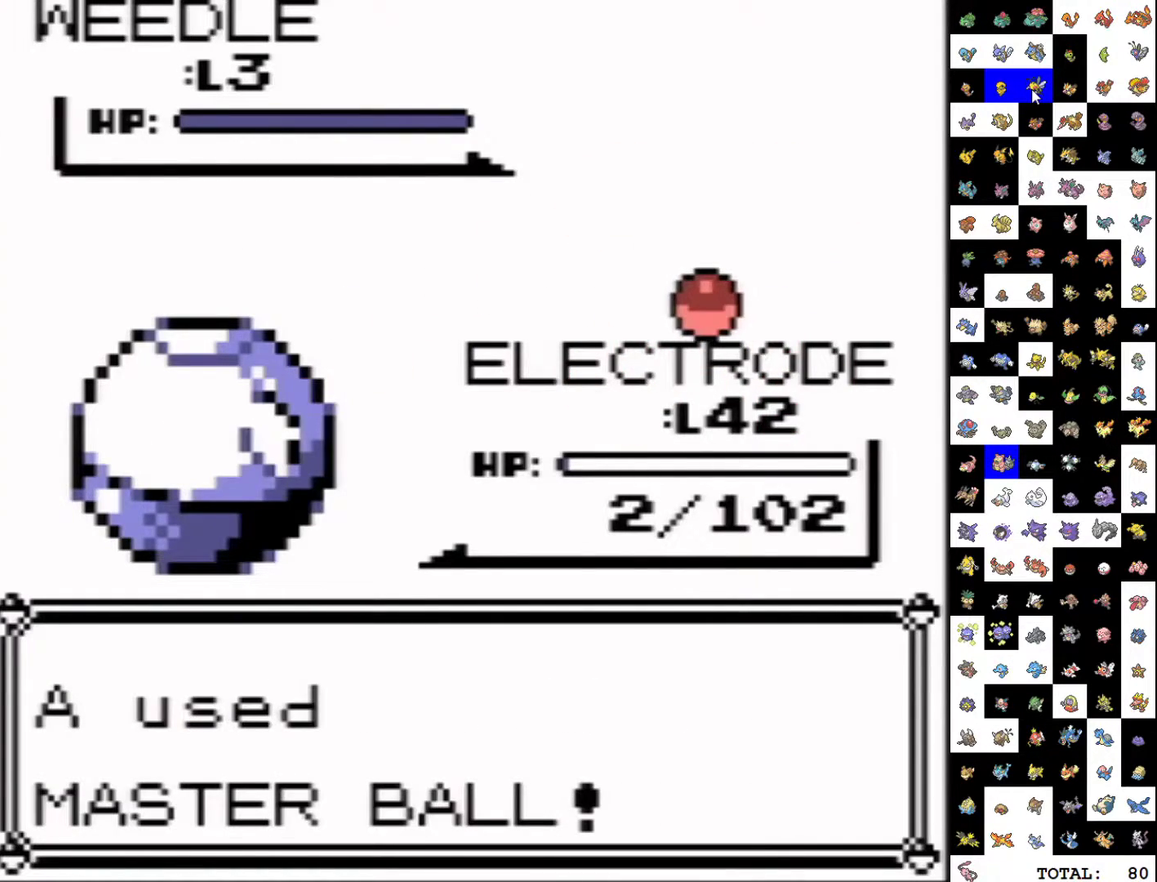
{"buttons": [], "events": []}
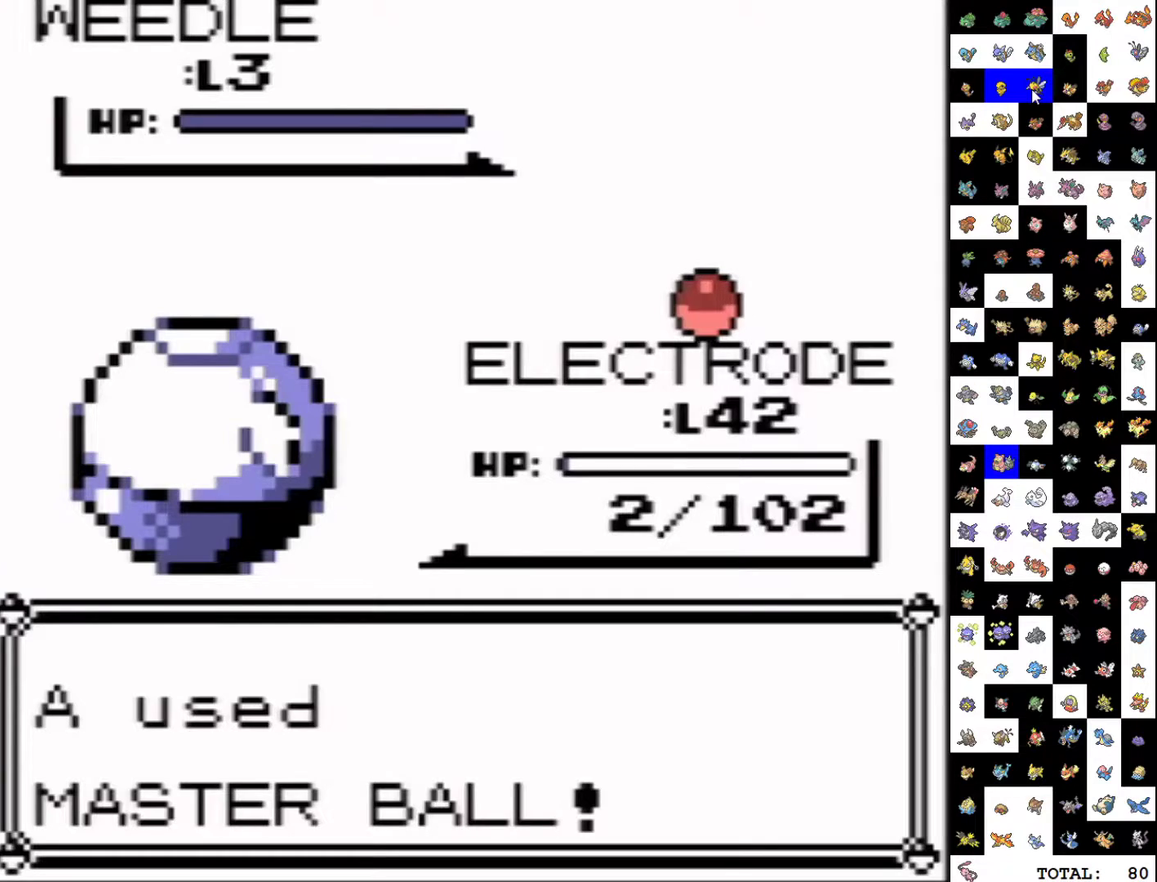
{"buttons": [], "events": []}
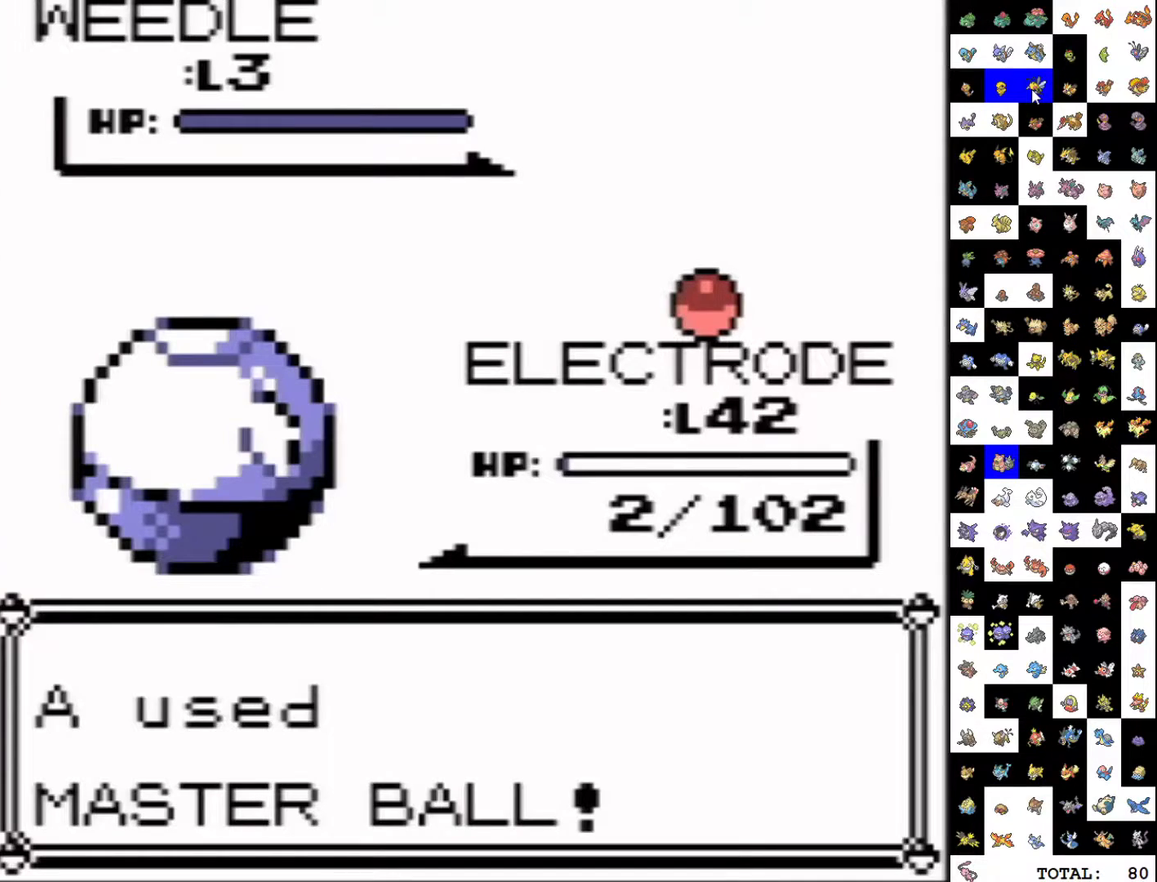
{"buttons": ["A"], "events": [[200, "A", "down"], [267, "B", "down"], [283, "A", "up"], [317, "B", "up"], [350, "A", "down"], [400, "B", "down"], [417, "A", "up"], [450, "B", "up"], [483, "A", "down"]]}
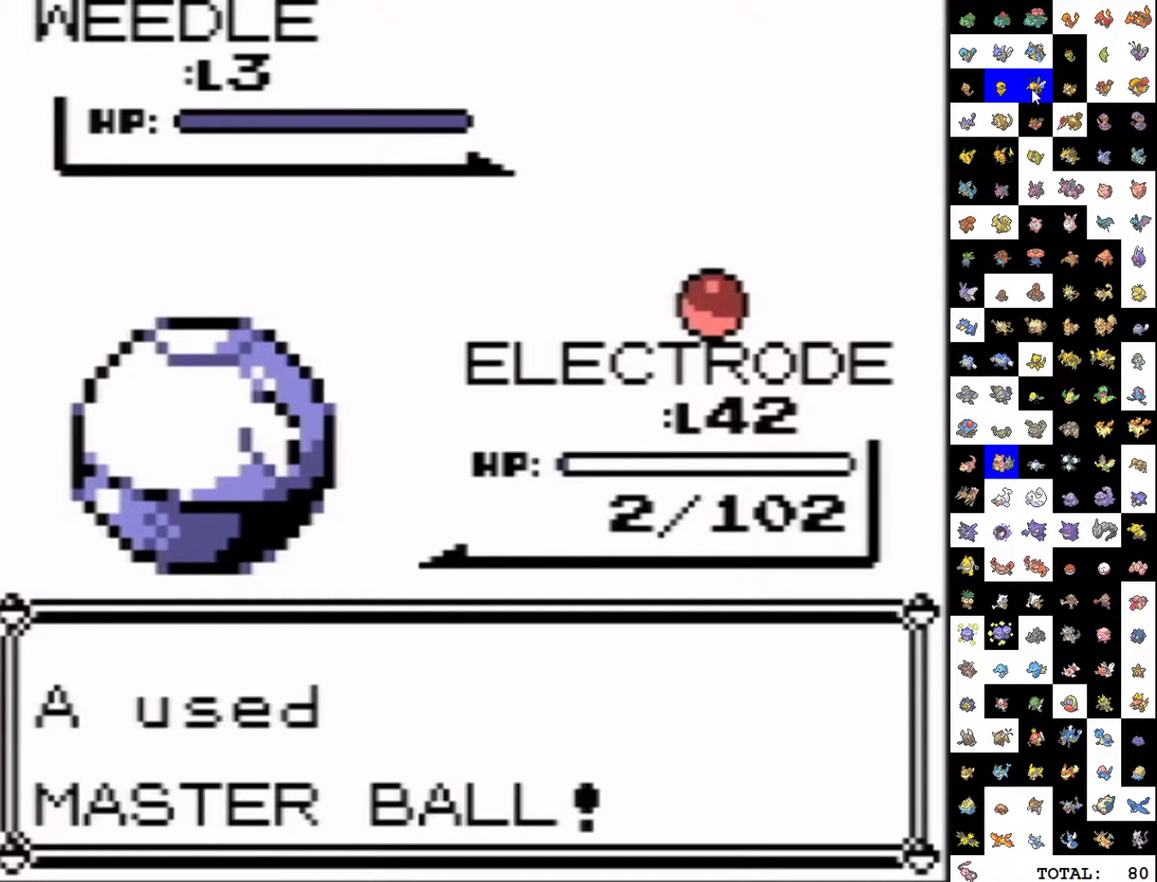
{"buttons": ["A"]}
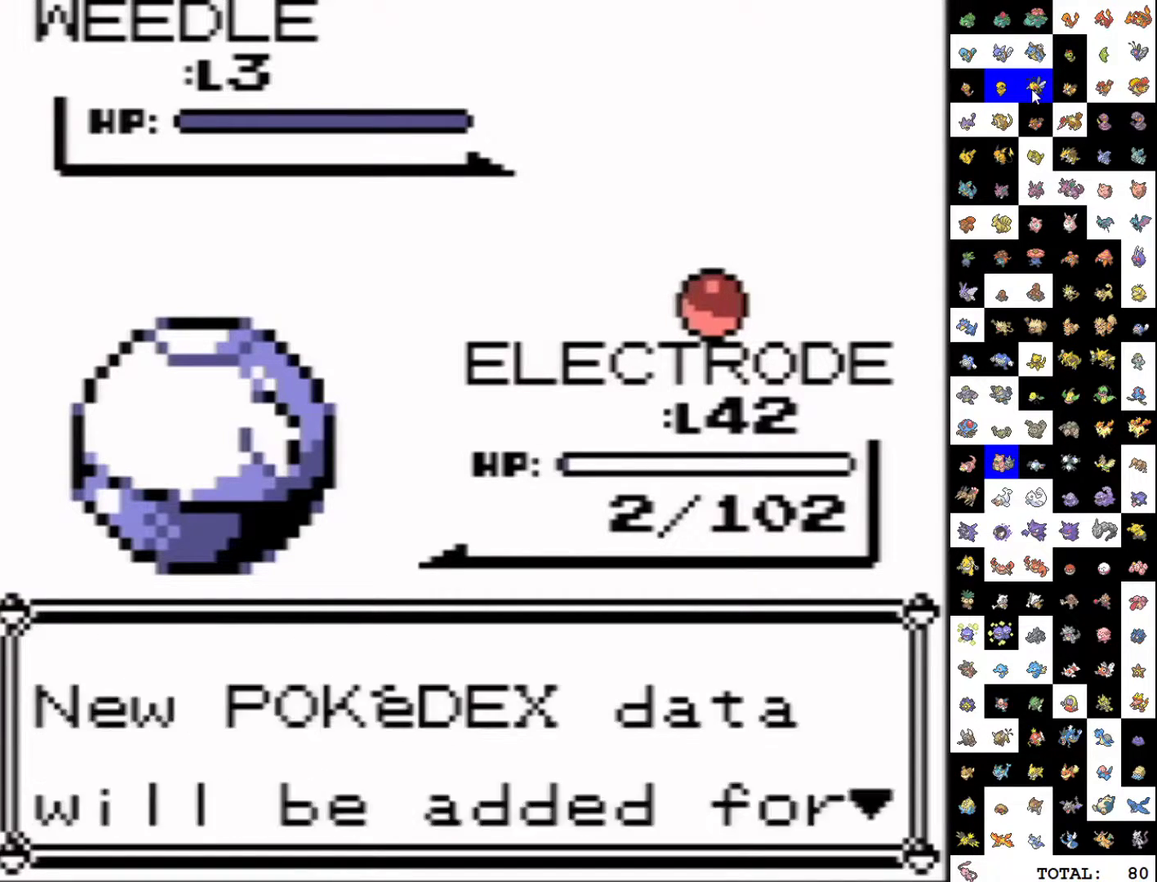
{"buttons": []}
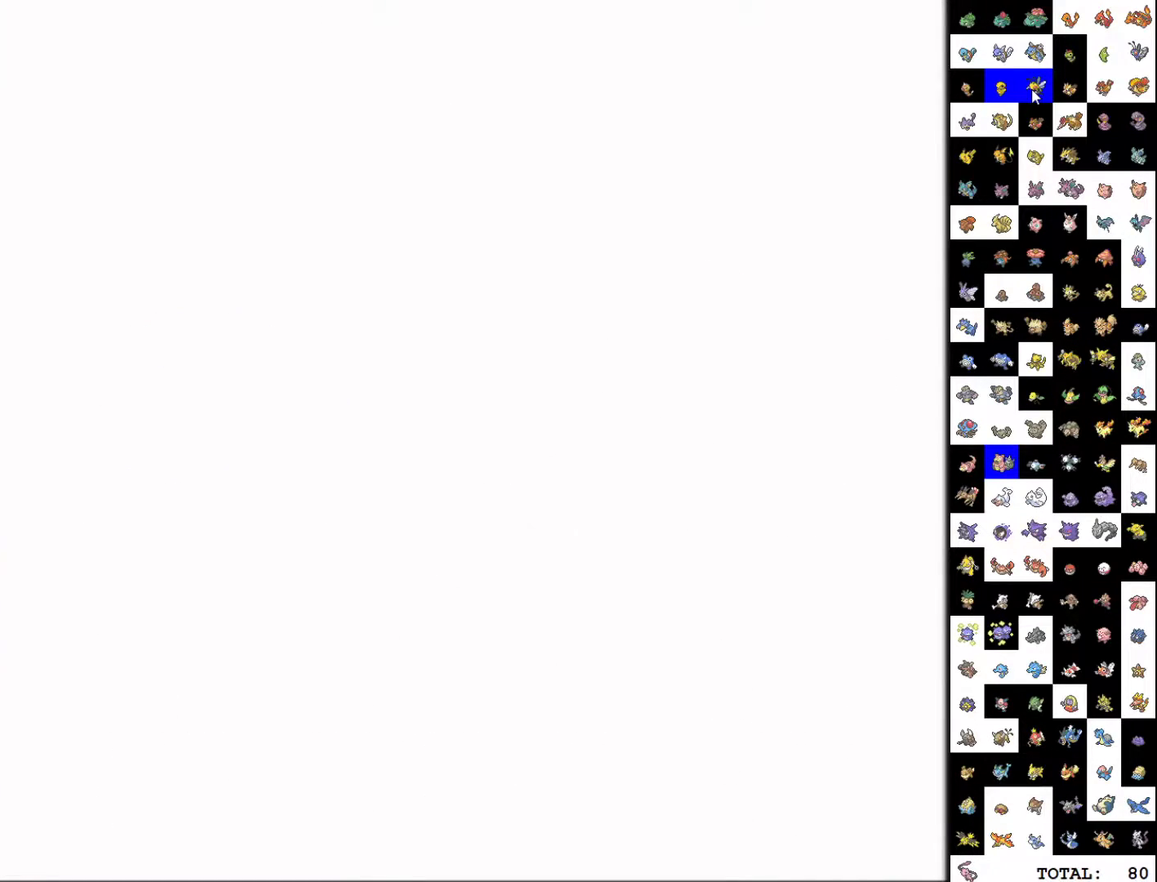
{"buttons": ["B"], "events": [[17, "A", "down"], [67, "A", "up"], [100, "B", "down"], [133, "A", "down"], [150, "B", "up"], [200, "A", "up"], [283, "A", "down"], [317, "B", "down"], [333, "A", "up"], [383, "B", "up"], [417, "A", "down"], [467, "A", "up"], [483, "B", "down"]]}
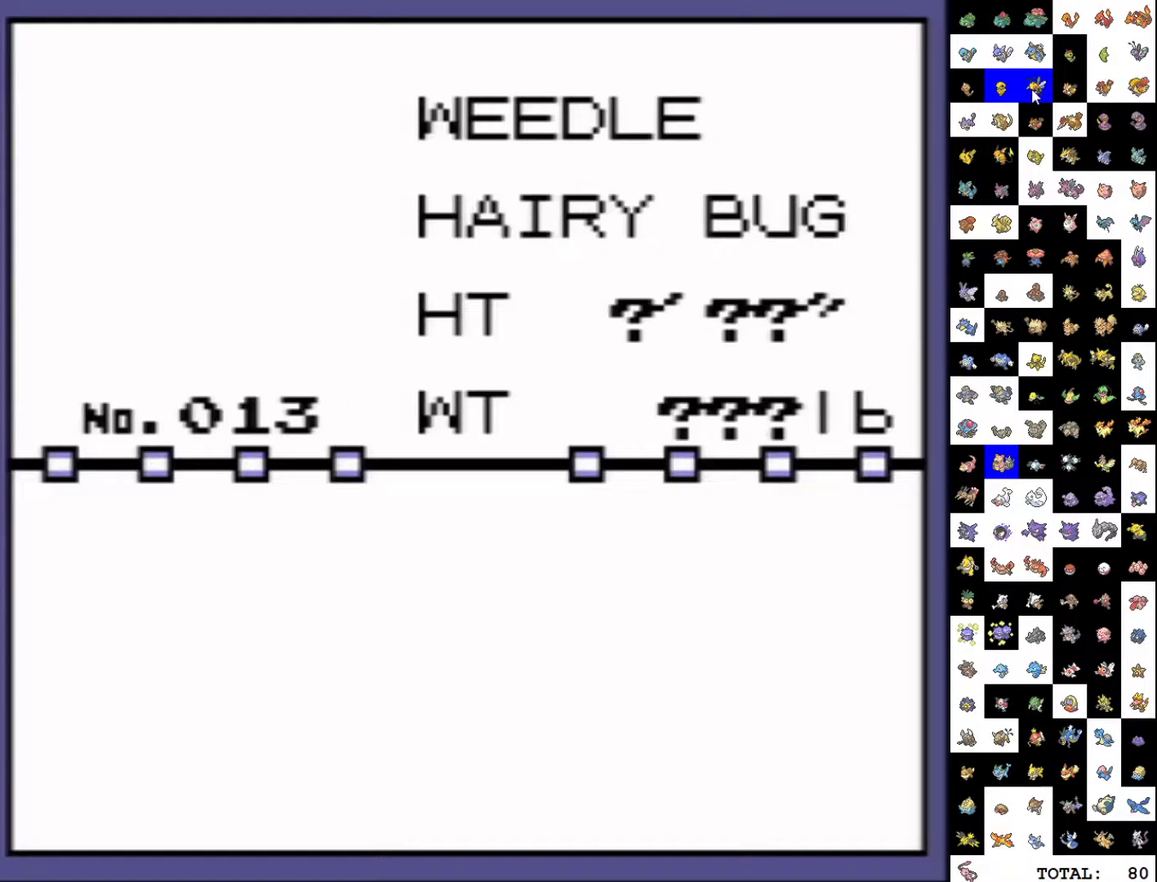
{"buttons": ["A"], "events": [[50, "B", "up"], [133, "B", "down"], [183, "B", "up"], [200, "A", "down"], [250, "A", "up"], [333, "A", "down"], [367, "B", "down"], [383, "A", "up"], [450, "A", "down"], [450, "B", "up"]]}
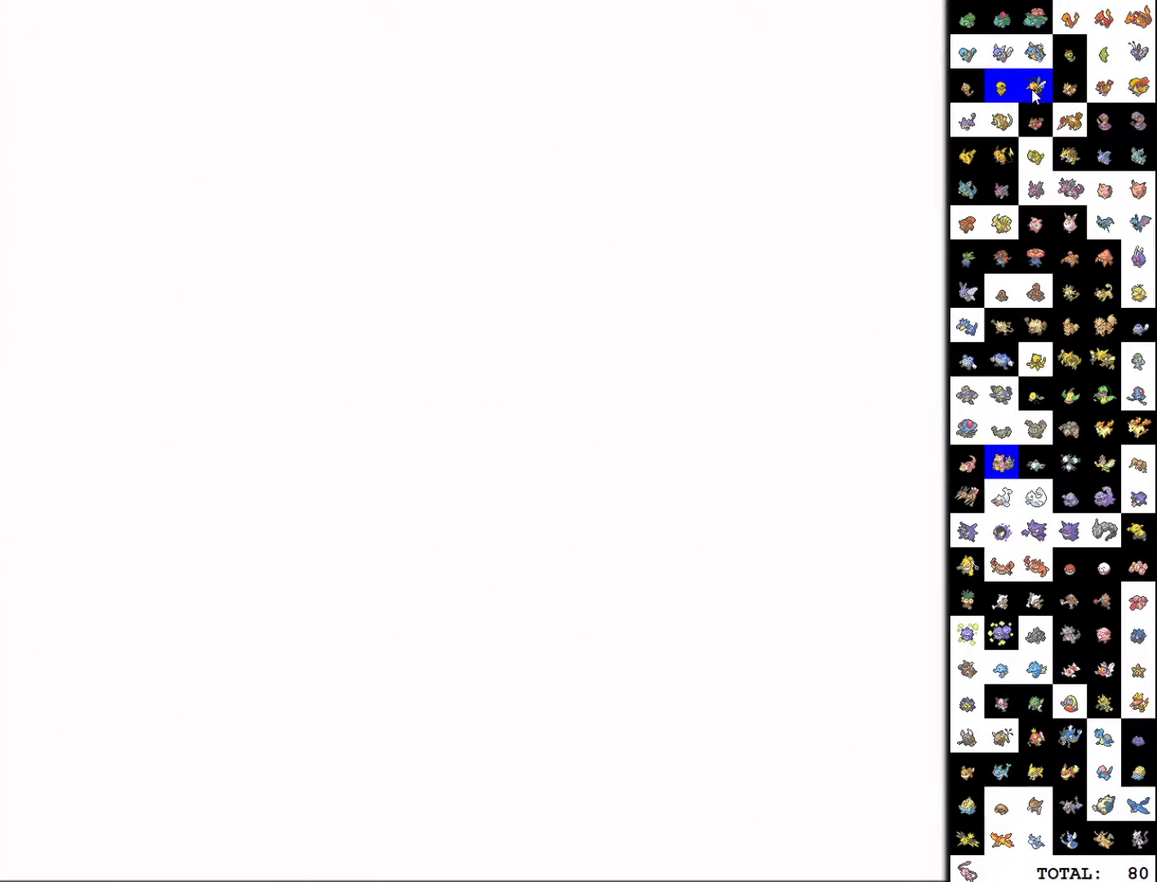
{"buttons": [], "events": [[17, "A", "up"], [17, "B", "down"], [83, "B", "up"], [100, "A", "down"], [150, "A", "up"], [150, "B", "down"], [217, "B", "up"], [283, "B", "down"], [350, "B", "up"]]}
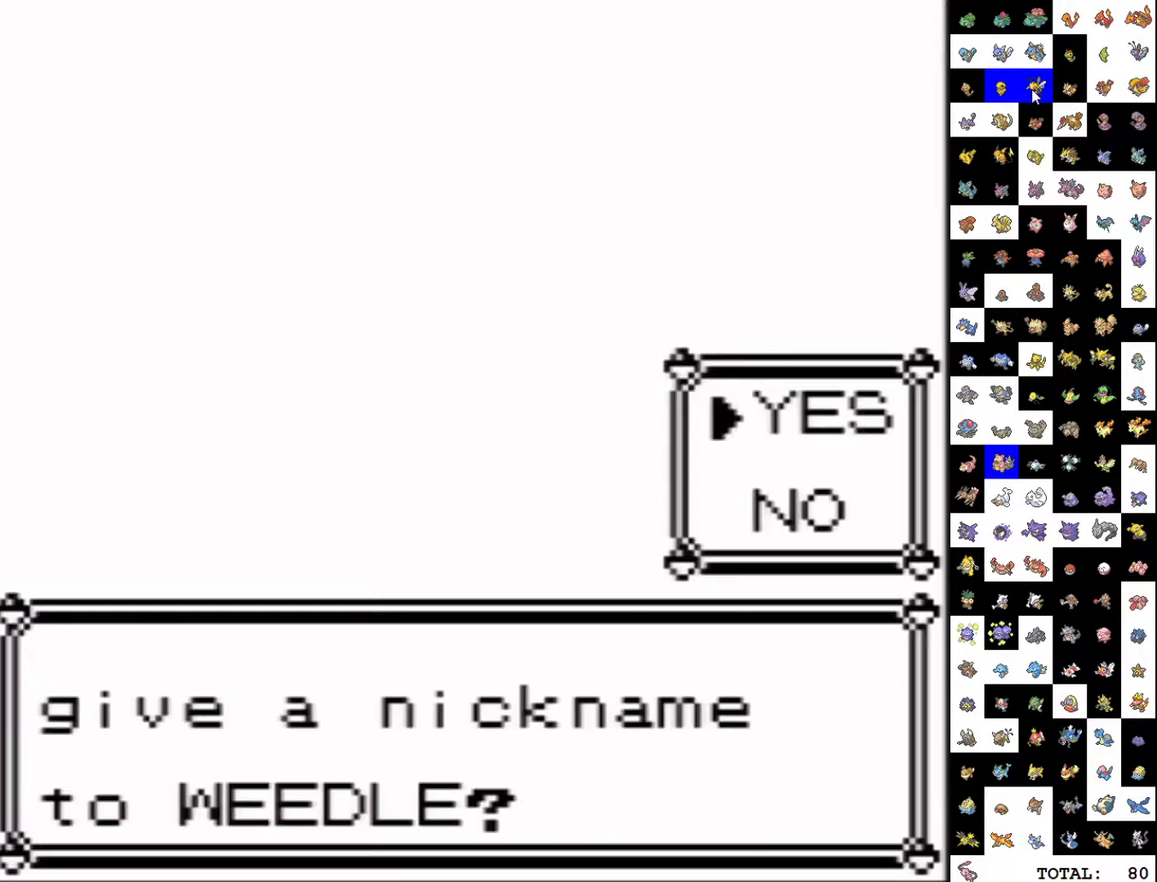
{"buttons": [], "events": [[33, "B", "down"], [117, "B", "up"], [167, "B", "down"], [217, "B", "up"], [300, "B", "down"], [367, "B", "up"], [433, "B", "down"], [500, "B", "up"]]}
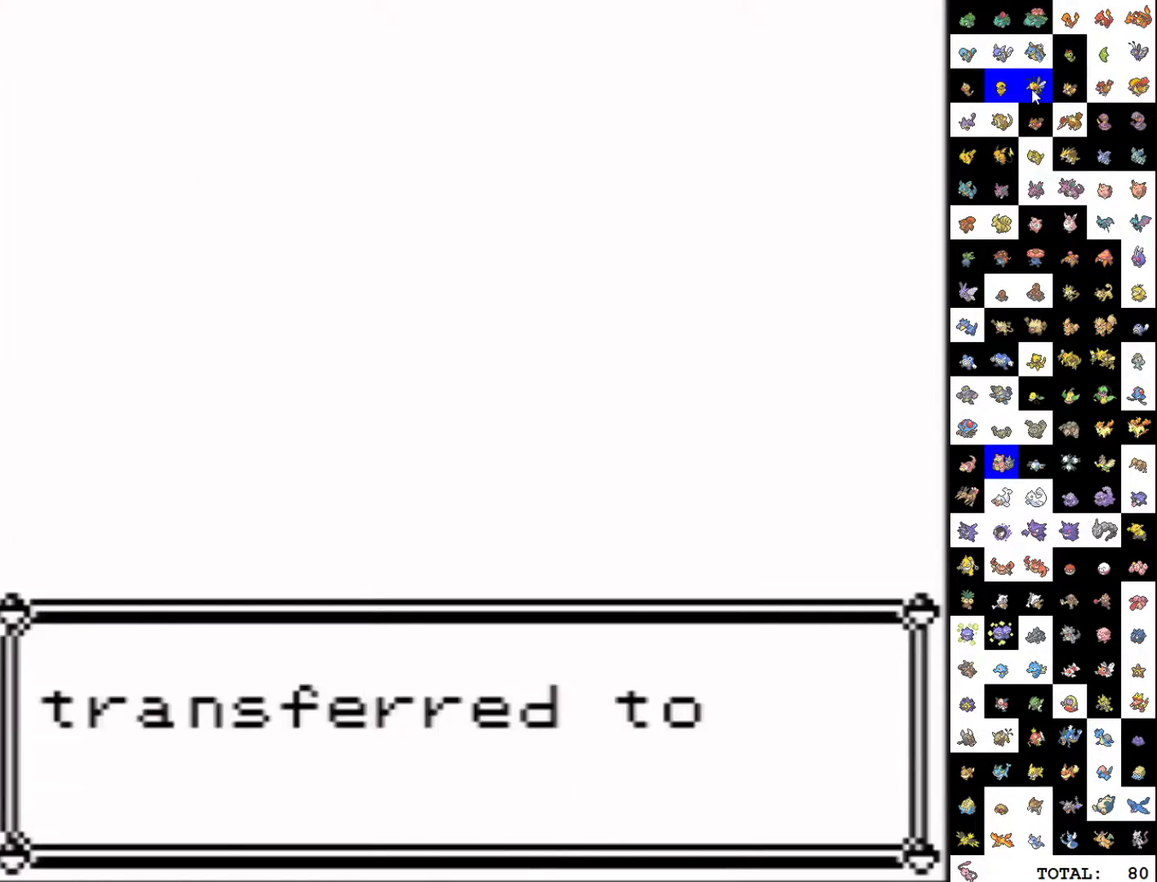
{"buttons": ["DPAD_LEFT"], "events": [[67, "B", "down"], [100, "DPAD_LEFT", "down"], [217, "B", "up"]]}
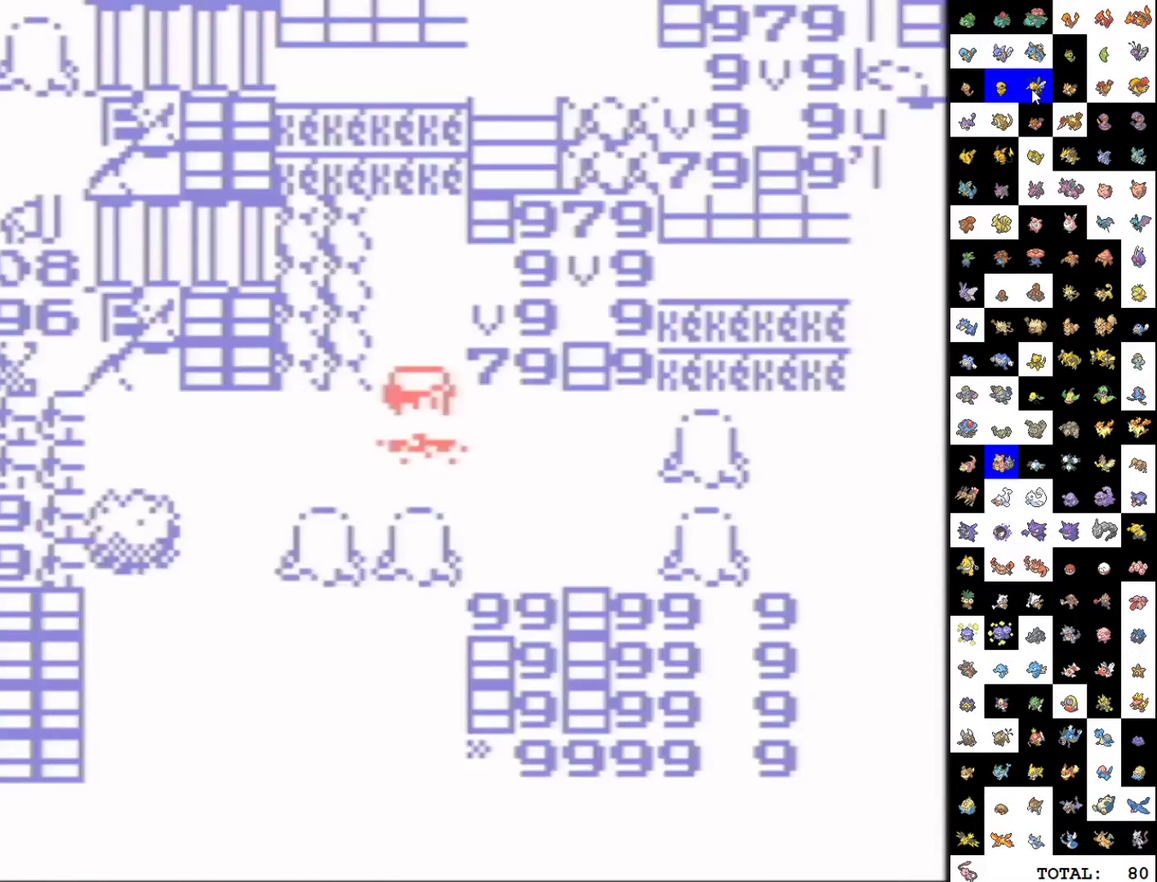
{"buttons": ["DPAD_LEFT"], "events": []}
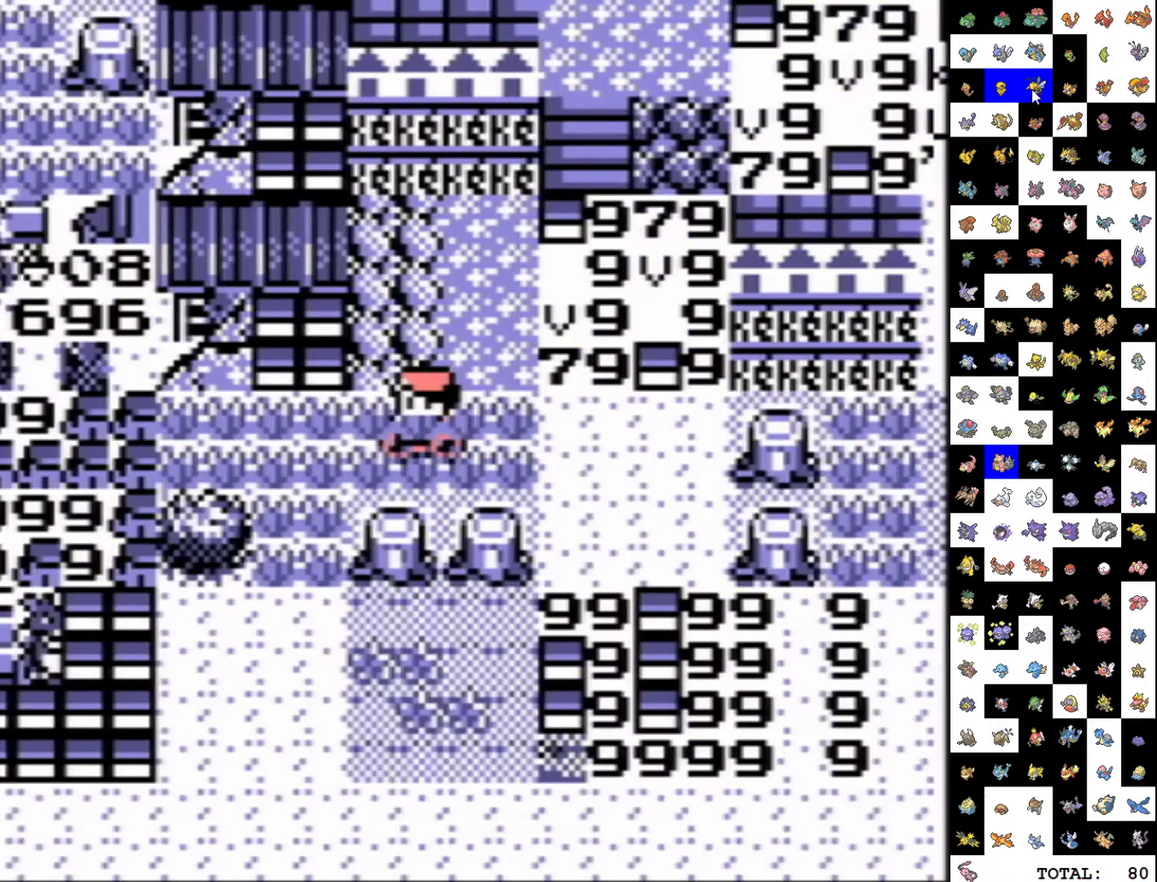
{"buttons": [], "events": [[250, "DPAD_LEFT", "up"], [350, "DPAD_RIGHT", "down"], [450, "DPAD_RIGHT", "up"]]}